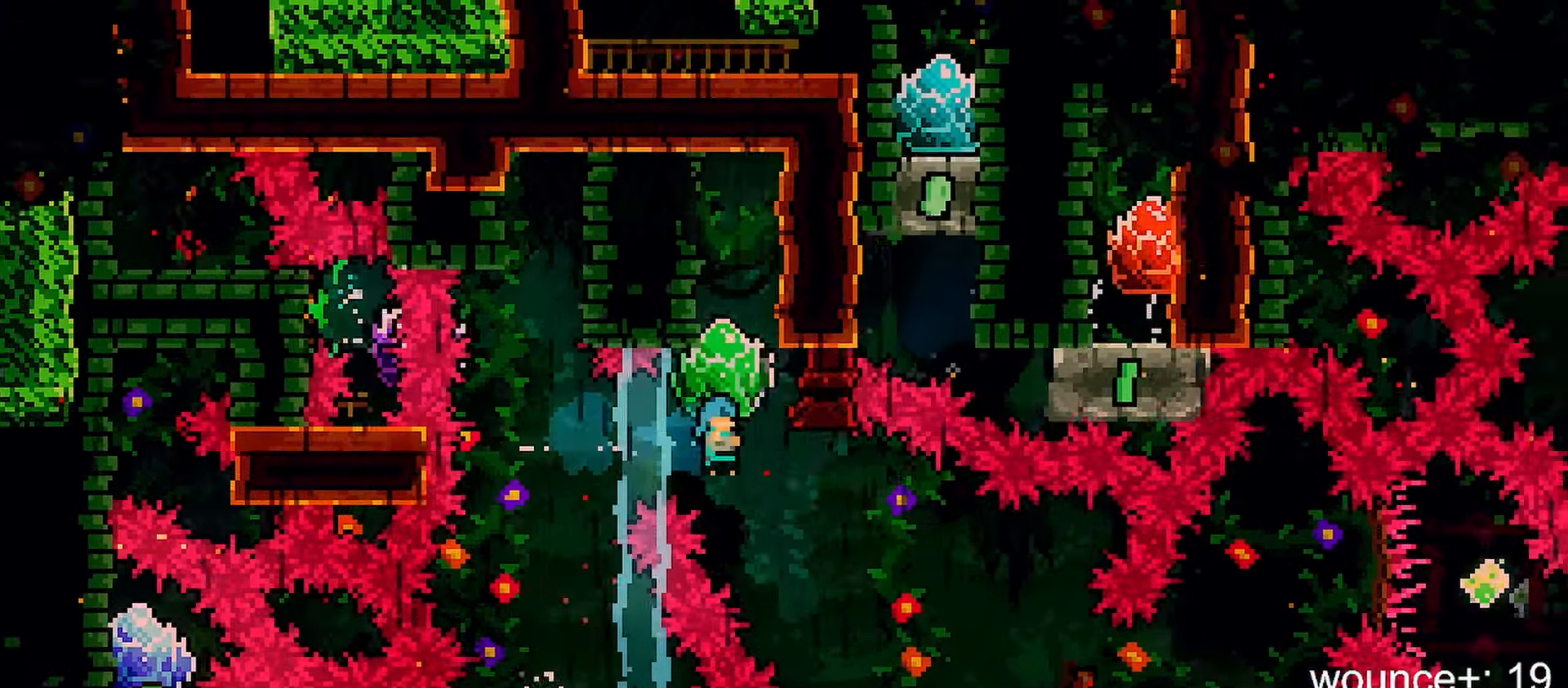
Gameplay with keyboard; each line is a JSON object with the keys held at the frame after it. "events" lists presses ("down") and releases ("up") of "dash", "demo", "down", "grab", "jump", "jump2", "left", "menu", "right" and "up" between this image and that frame as [ms after this image, input, new state], when the widget could be followed in between. No other keys are recorded. Mouse input is not recorded. Key names are as the overlay labels them; some are game actions (e.g. jump) rather than physical keys.
{"keys": ["grab", "right"], "events": []}
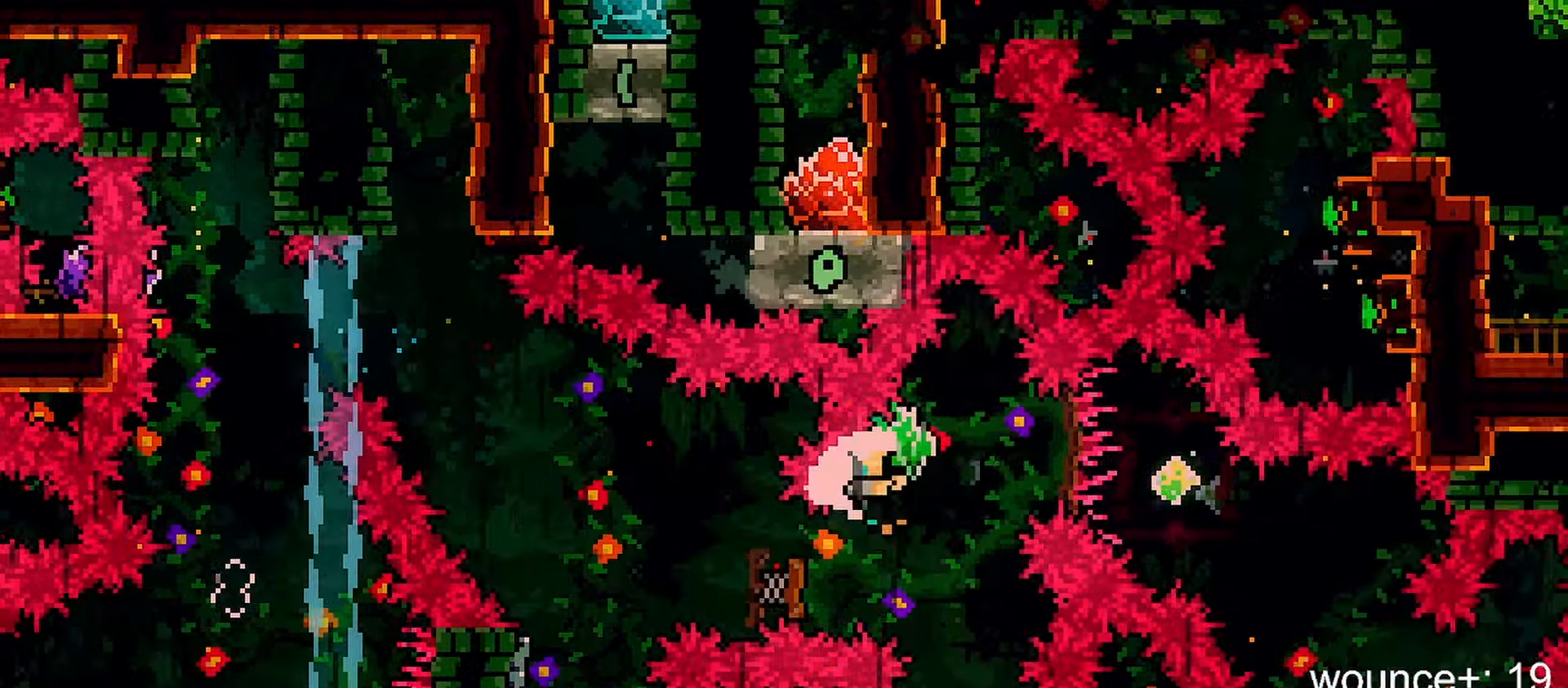
{"keys": [], "events": [[67, "right", "up"], [200, "grab", "up"]]}
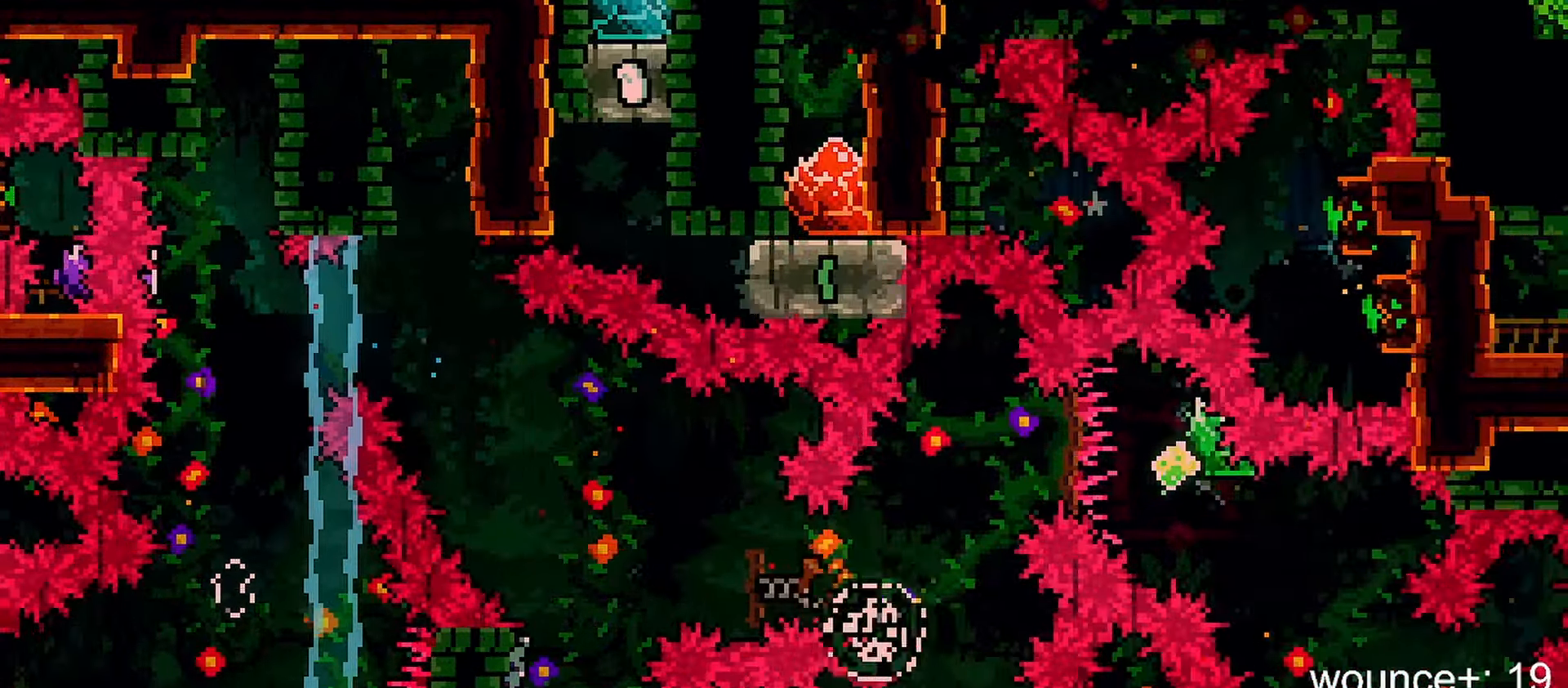
{"keys": [], "events": []}
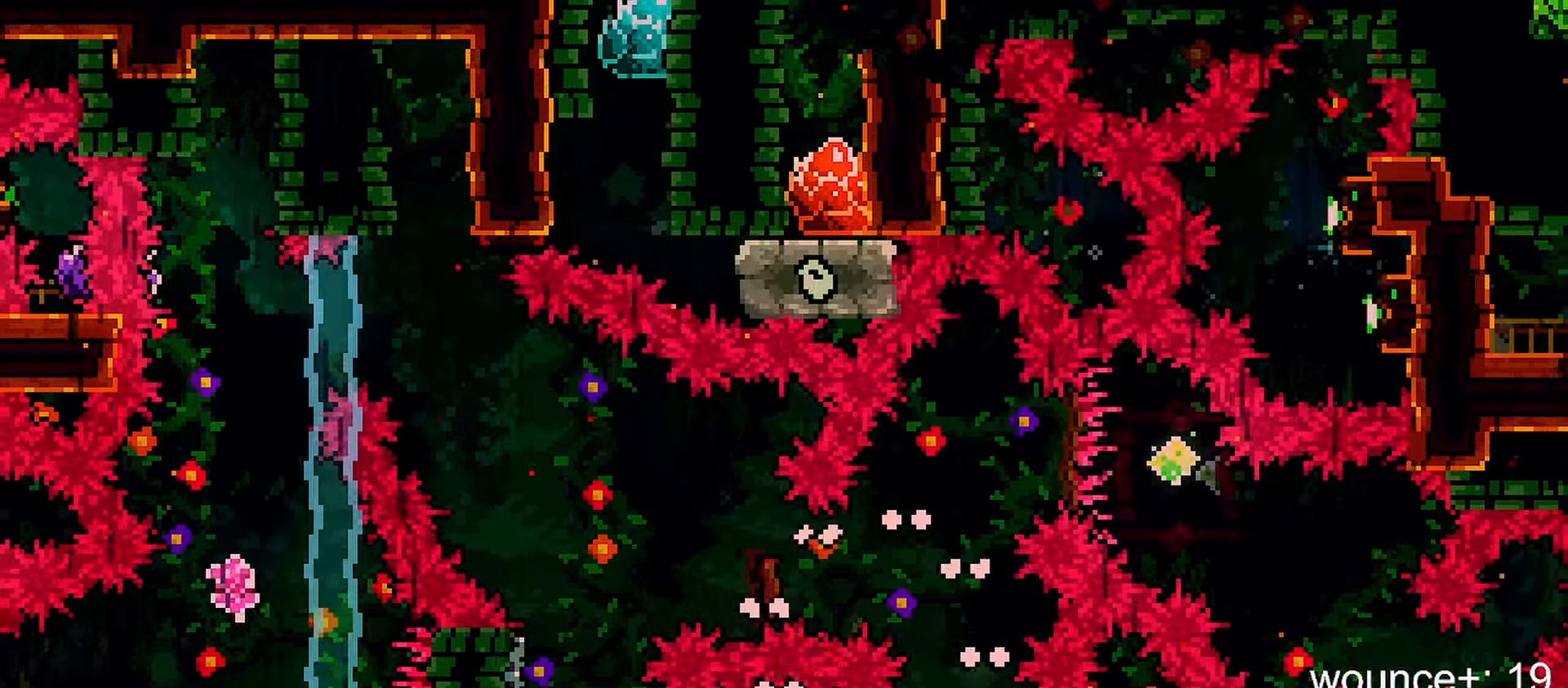
{"keys": [], "events": []}
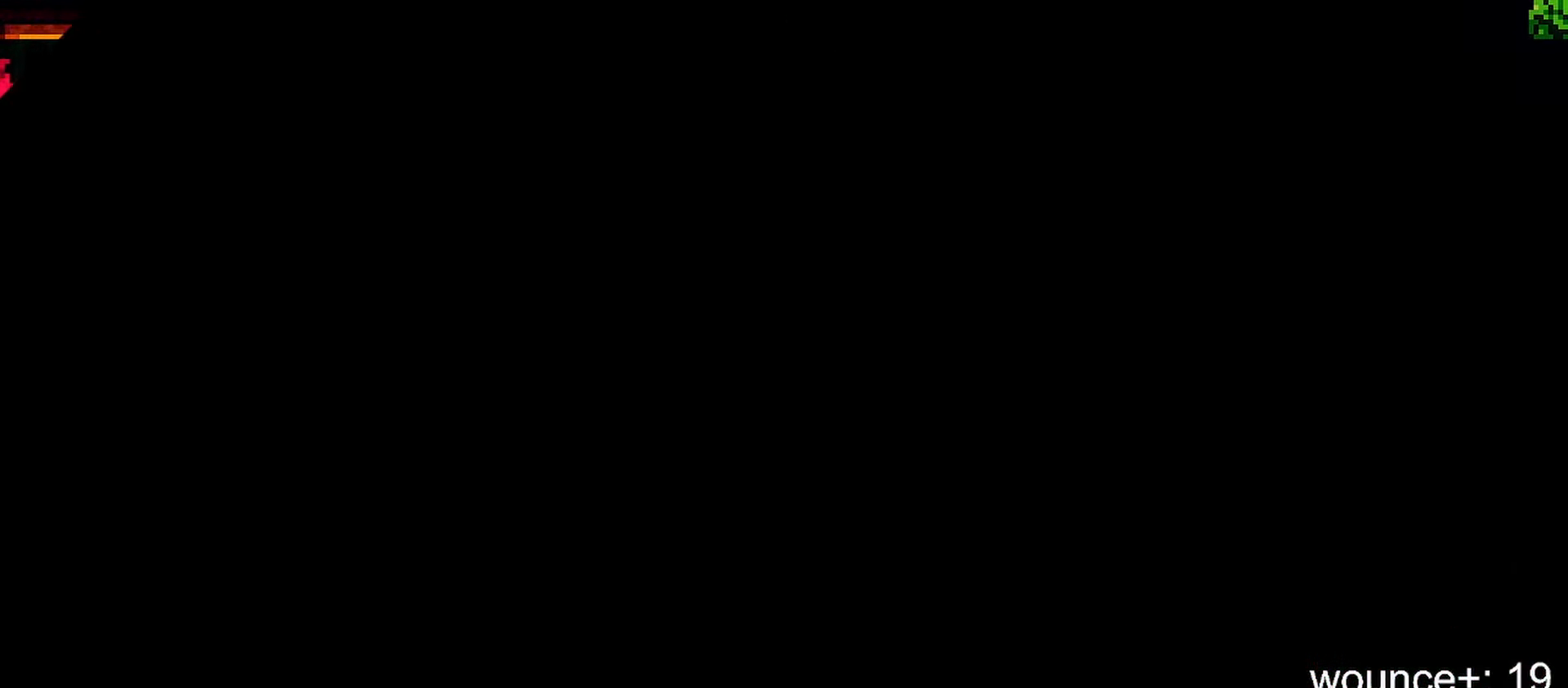
{"keys": [], "events": []}
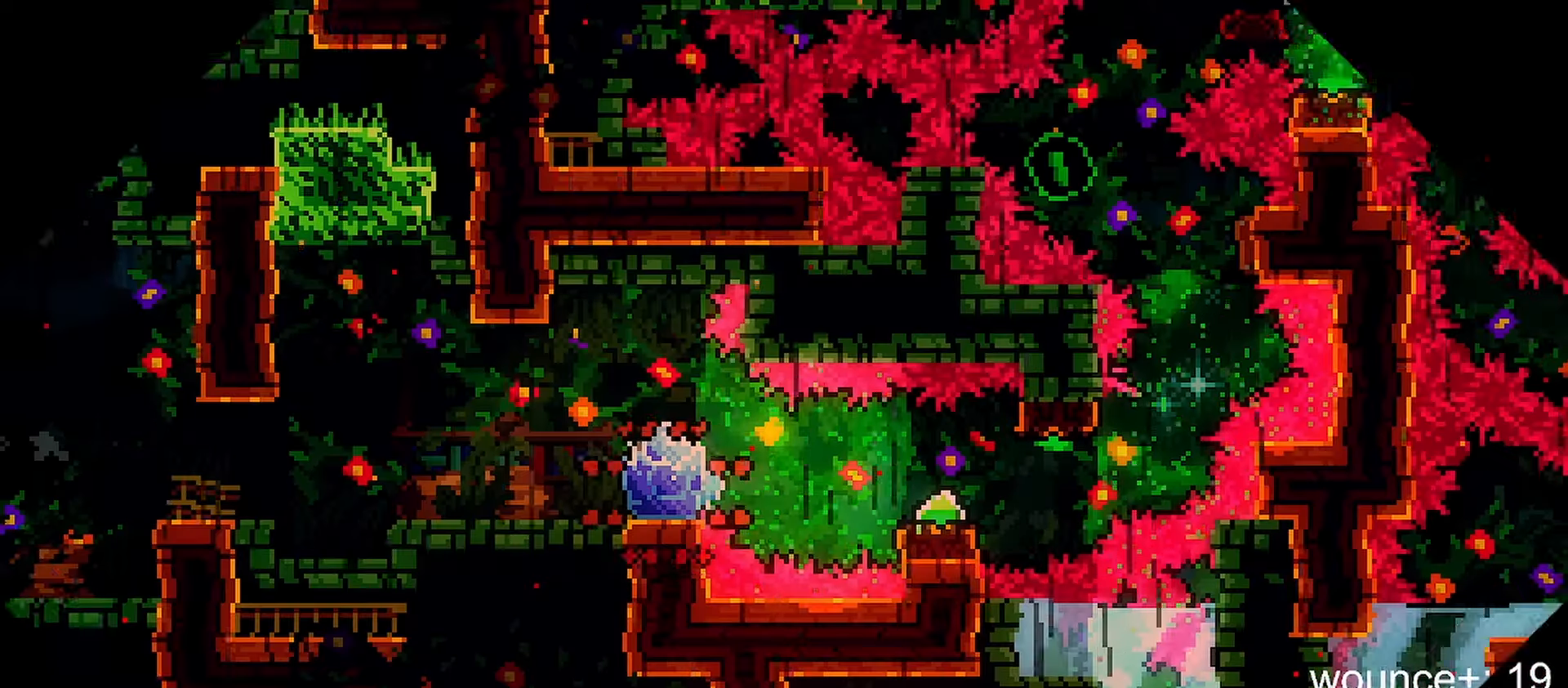
{"keys": [], "events": []}
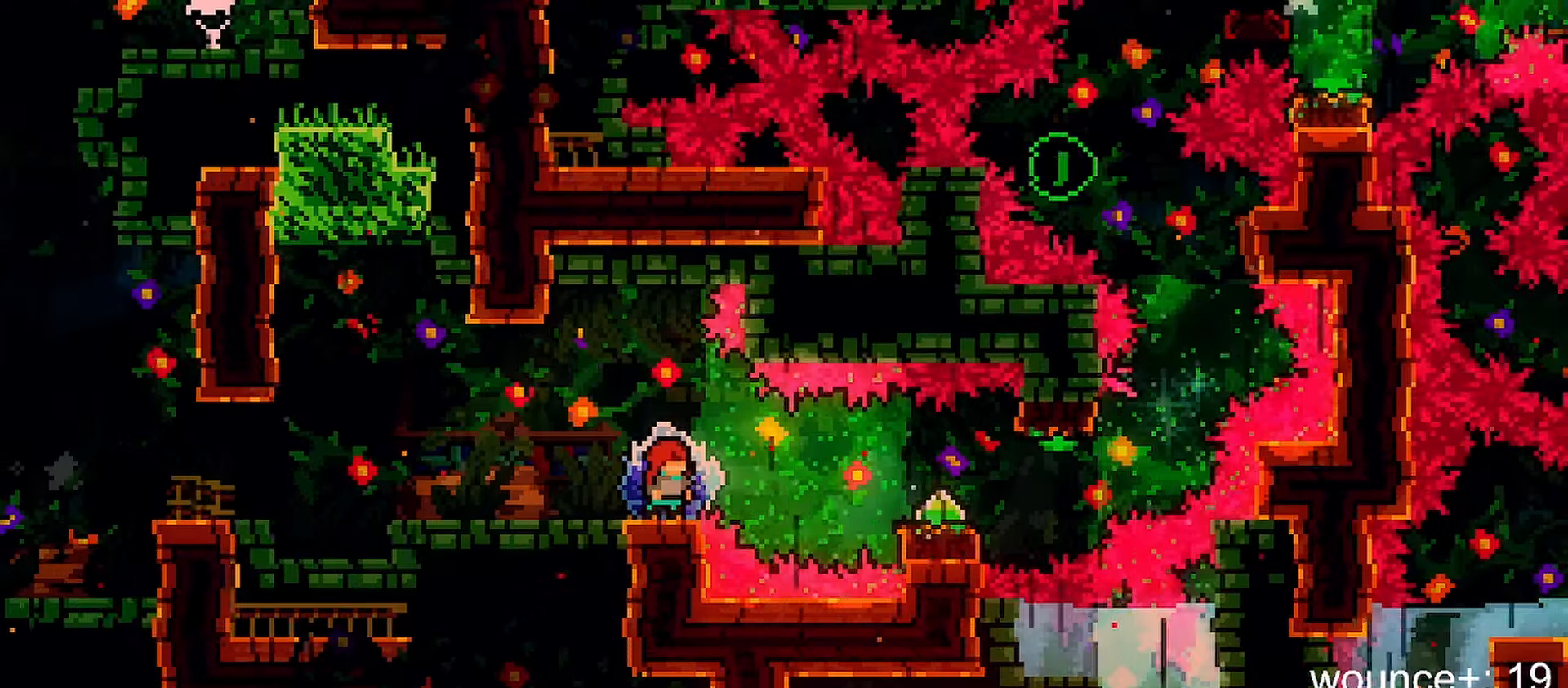
{"keys": [], "events": []}
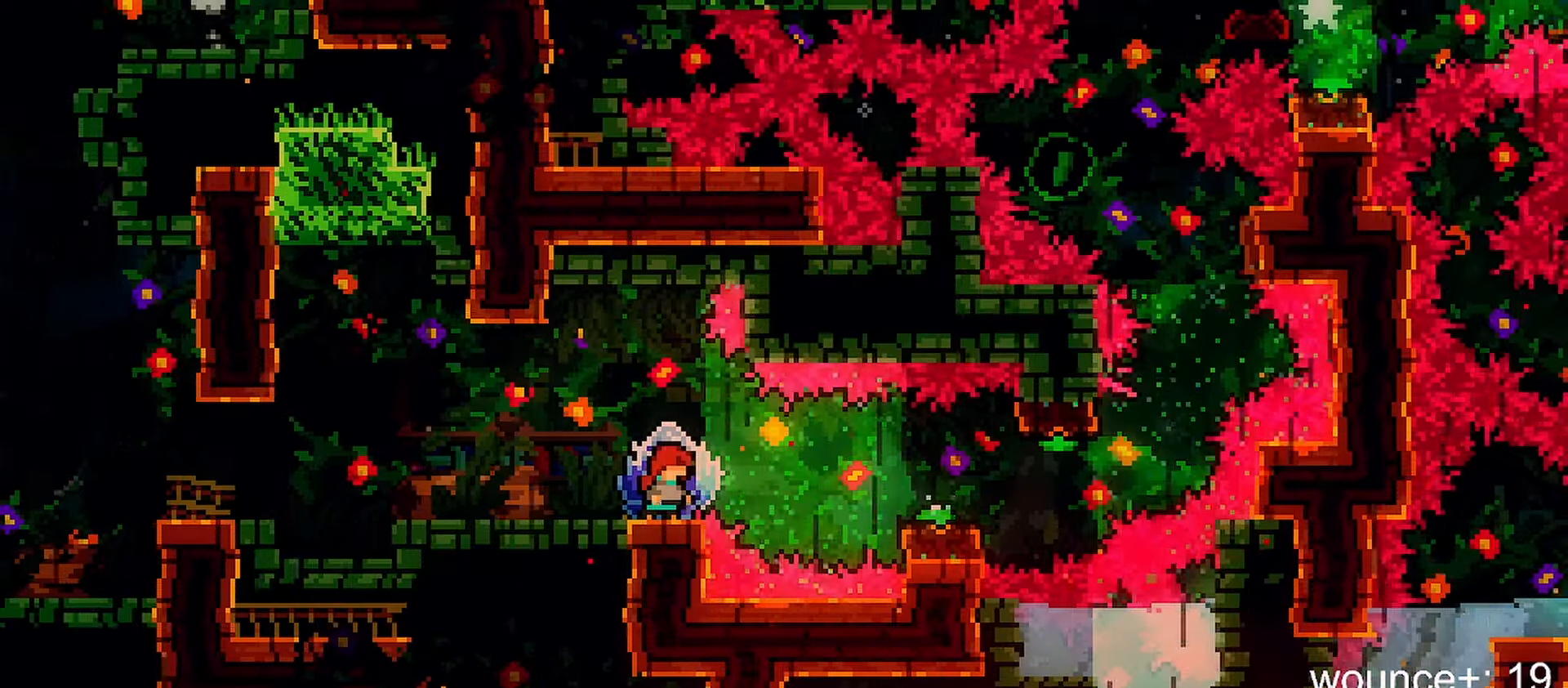
{"keys": ["jump"], "events": [[150, "grab", "down"], [150, "right", "down"], [233, "jump", "down"], [417, "right", "up"], [500, "grab", "up"]]}
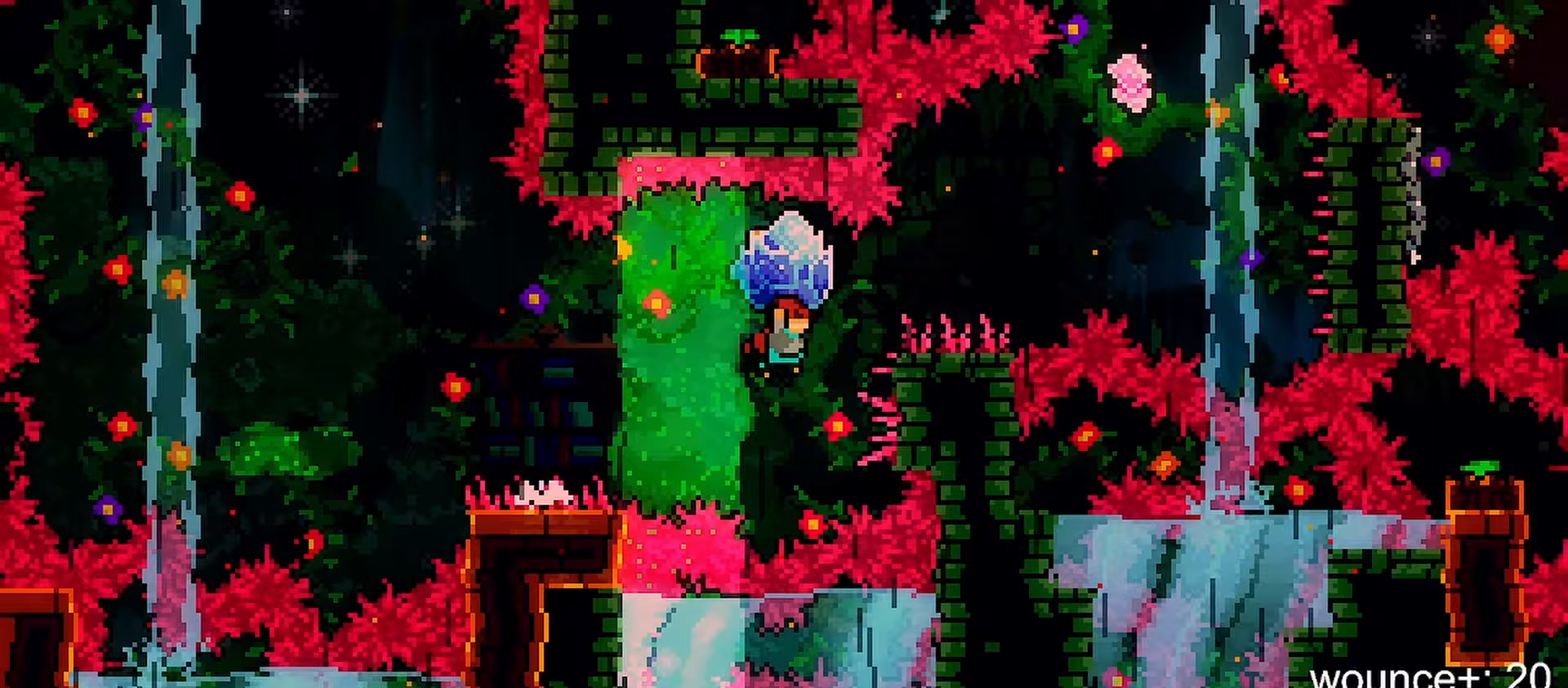
{"keys": ["grab", "jump", "right"], "events": [[50, "dash", "down"], [50, "jump", "up"], [50, "right", "down"], [100, "grab", "down"], [150, "jump", "down"], [300, "dash", "up"]]}
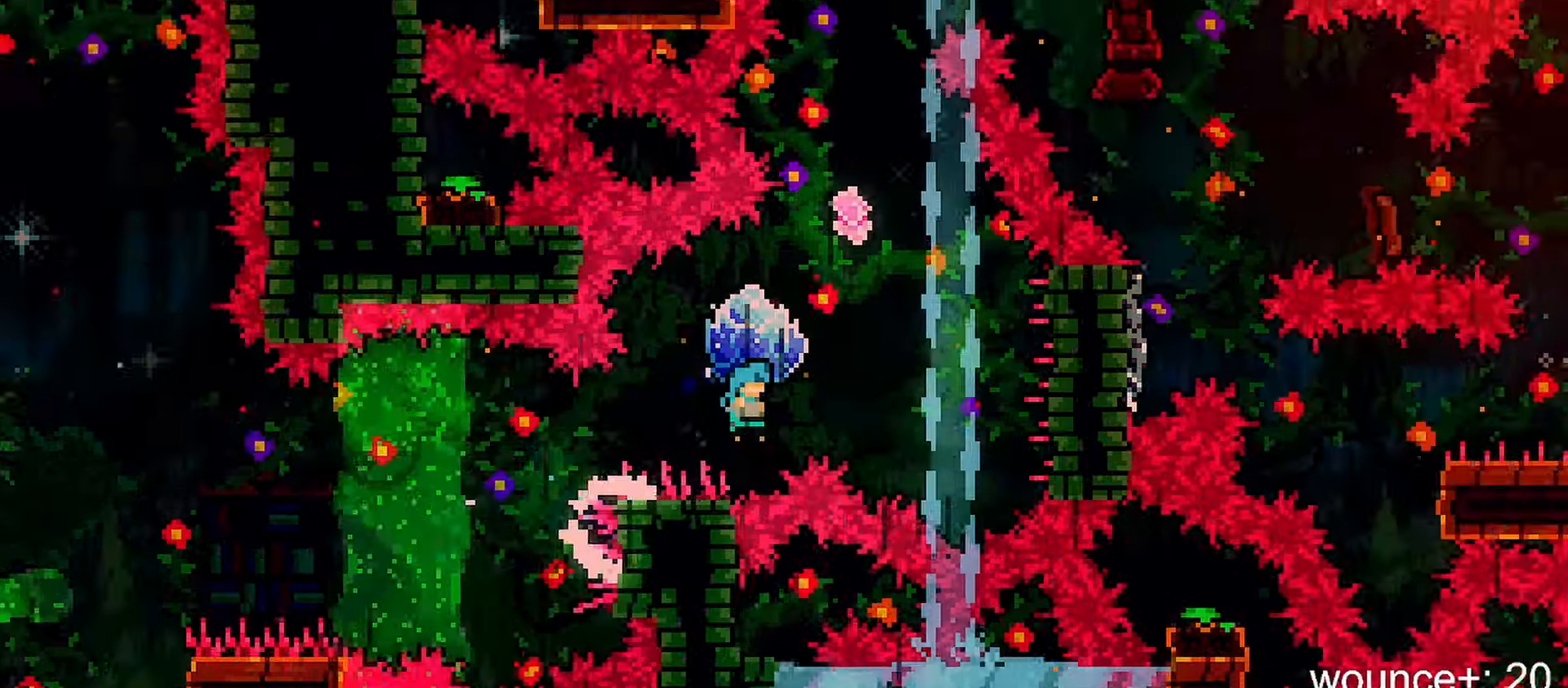
{"keys": ["grab", "jump", "left"], "events": [[267, "jump", "up"], [300, "left", "down"], [350, "jump", "down"], [350, "right", "up"]]}
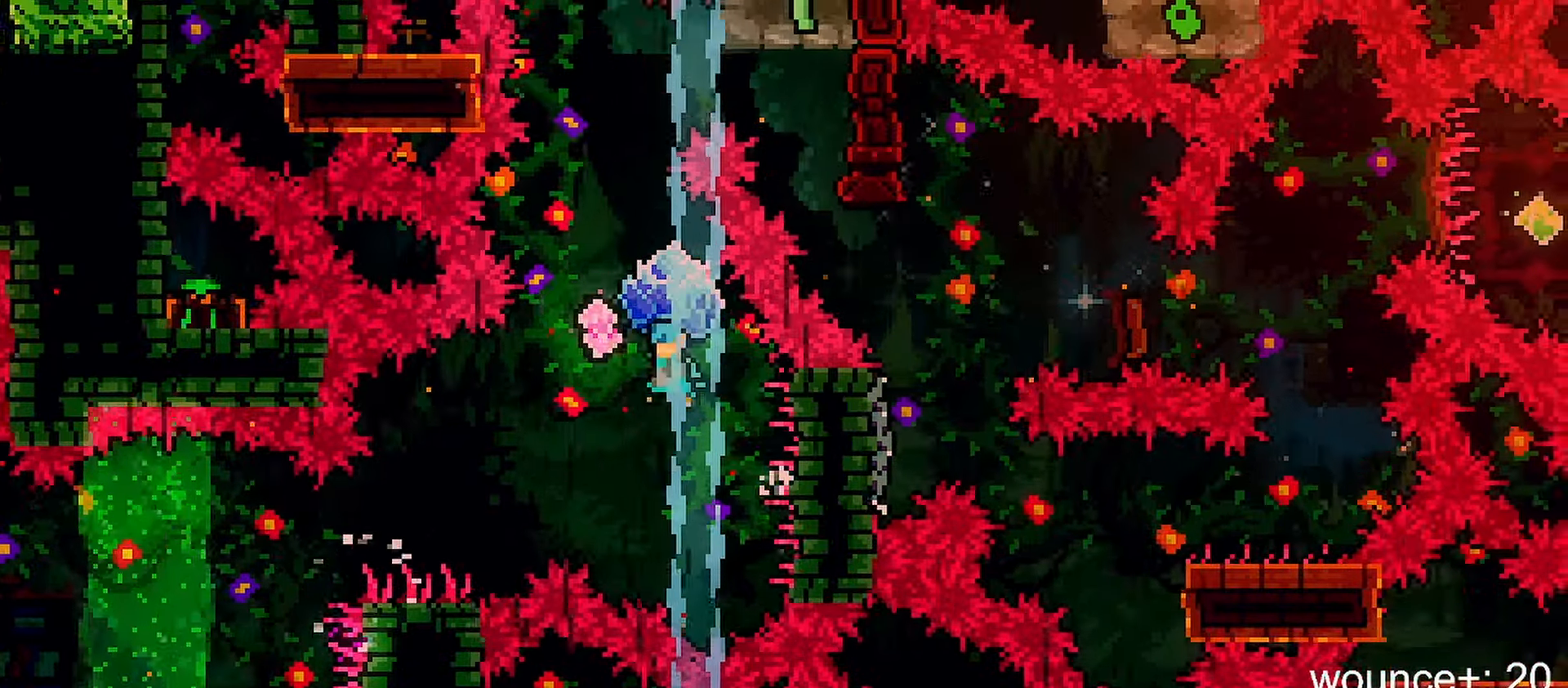
{"keys": ["dash", "grab"], "events": [[183, "grab", "up"], [183, "jump", "up"], [183, "up", "down"], [233, "dash", "down"], [233, "left", "up"], [317, "grab", "down"], [467, "up", "up"]]}
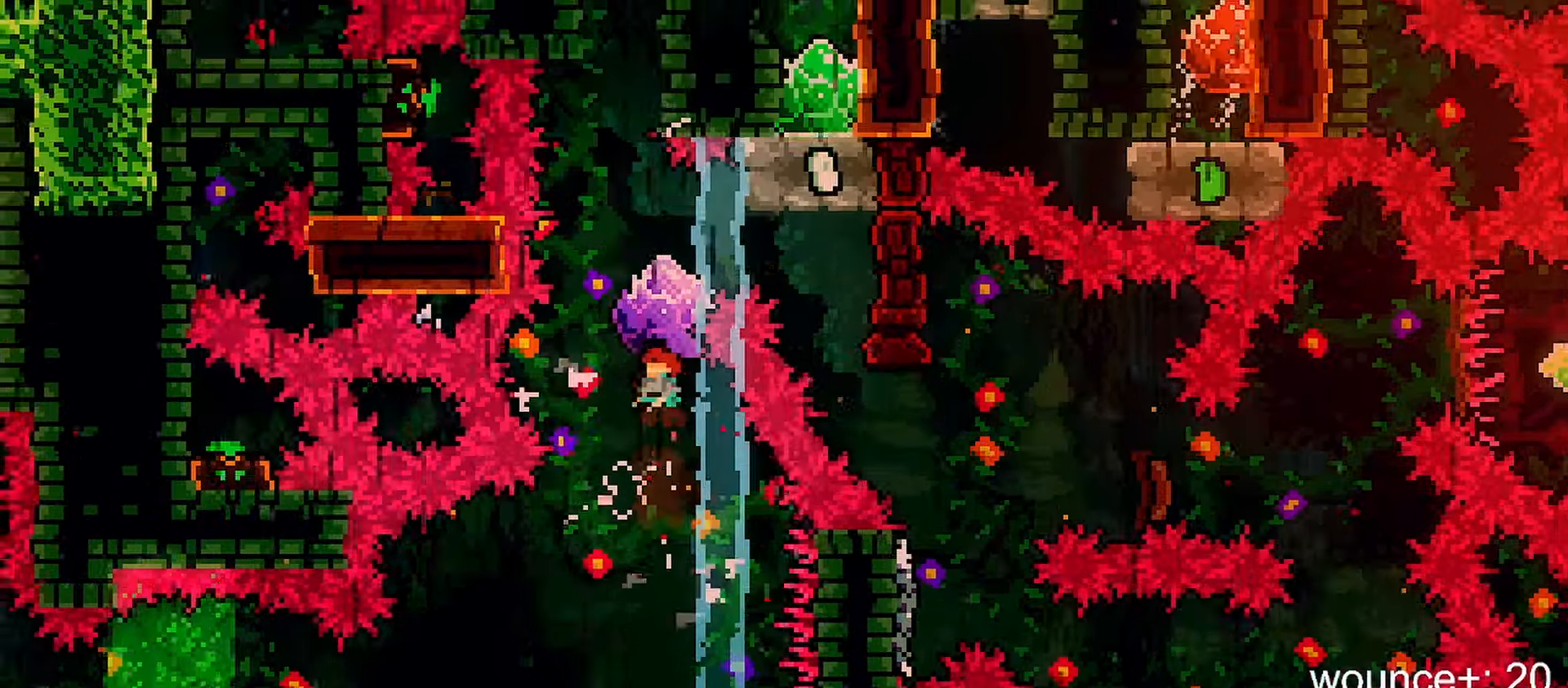
{"keys": ["dash", "right"], "events": [[17, "dash", "up"], [50, "left", "down"], [100, "grab", "up"], [250, "left", "up"], [483, "dash", "down"], [483, "right", "down"]]}
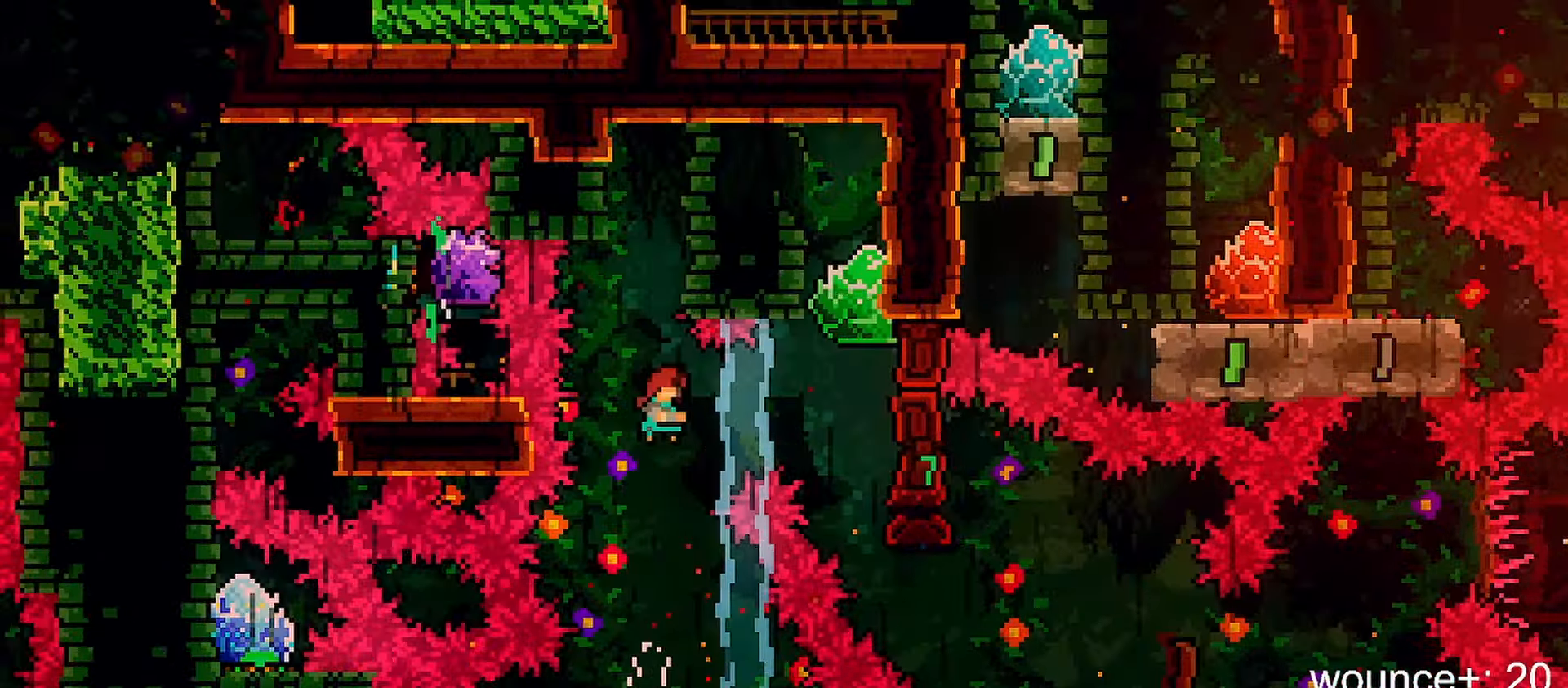
{"keys": ["grab", "right"], "events": [[17, "grab", "down"], [217, "dash", "up"]]}
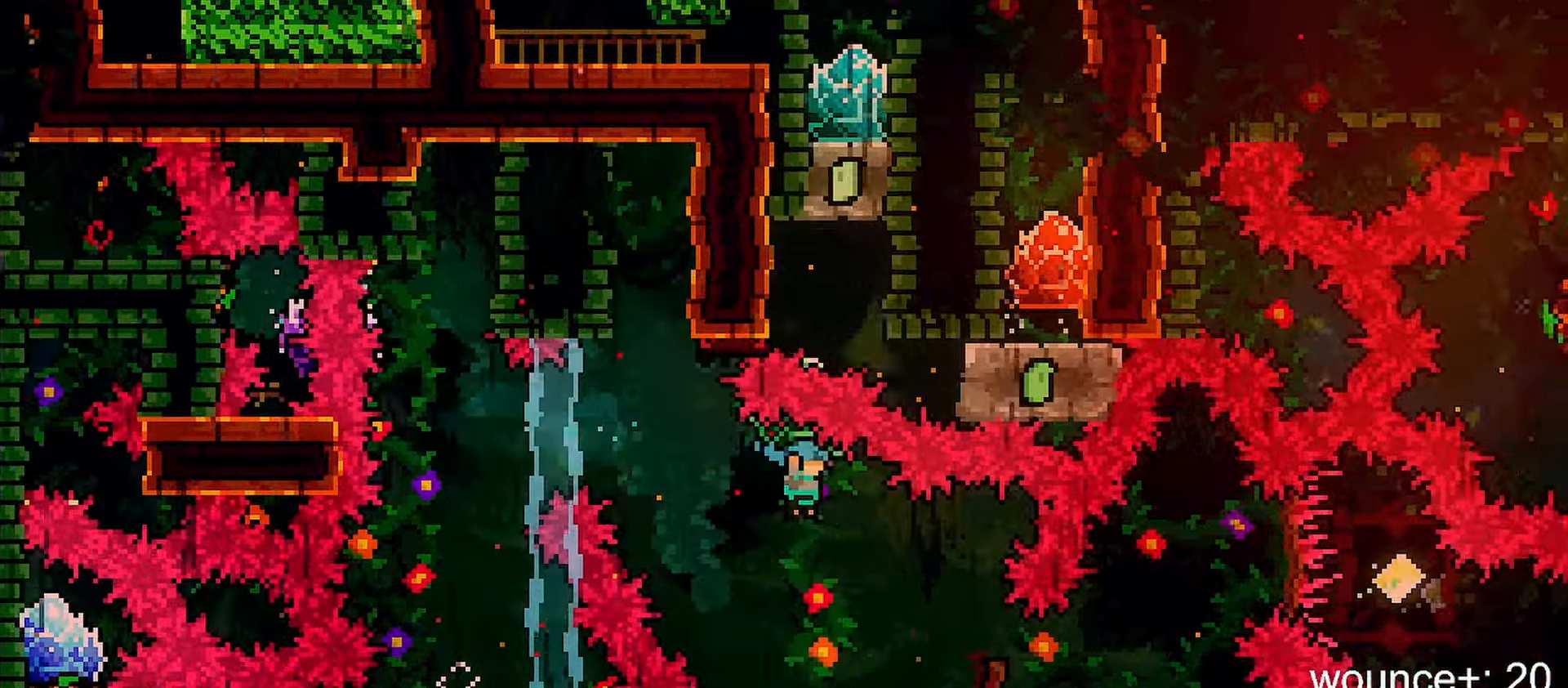
{"keys": ["grab", "right"], "events": []}
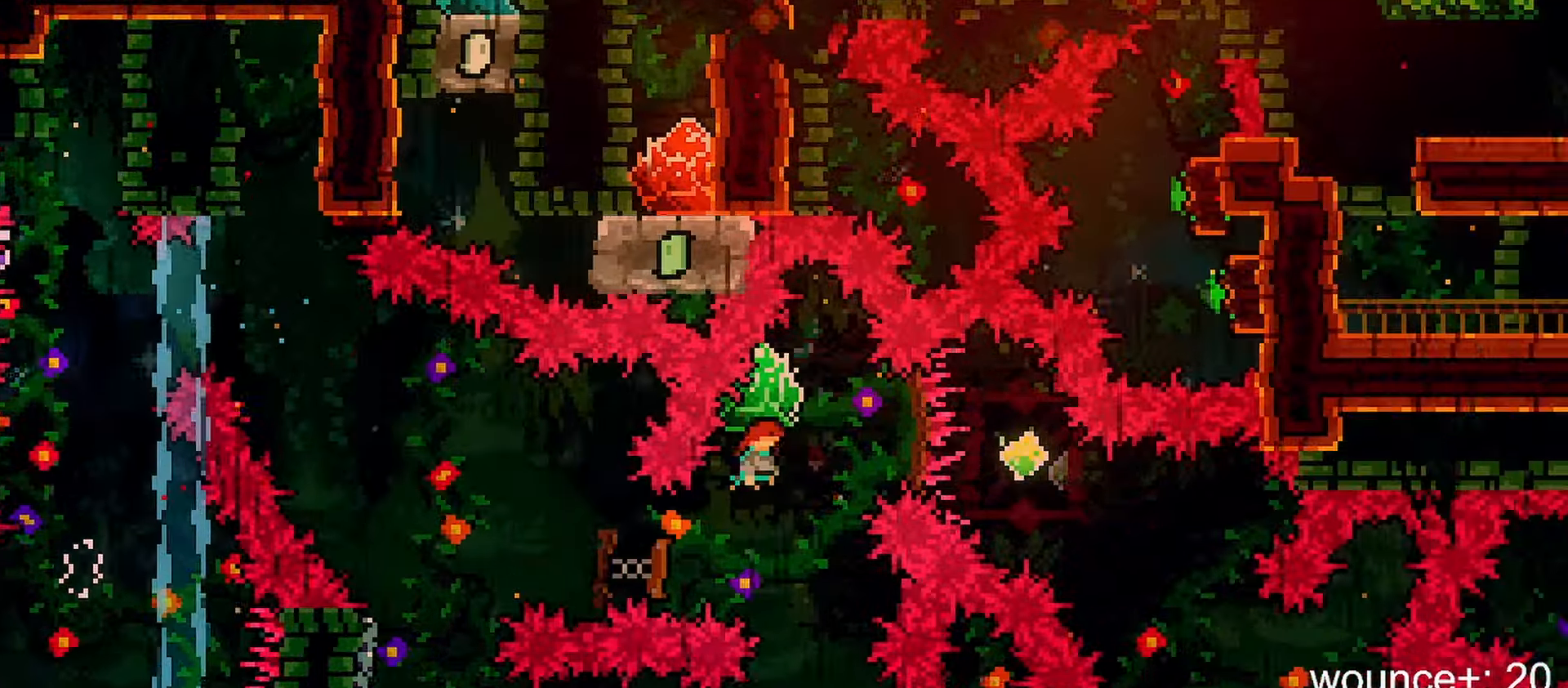
{"keys": ["down"], "events": [[17, "grab", "up"], [17, "right", "up"], [150, "down", "down"], [250, "dash", "down"], [383, "dash", "up"]]}
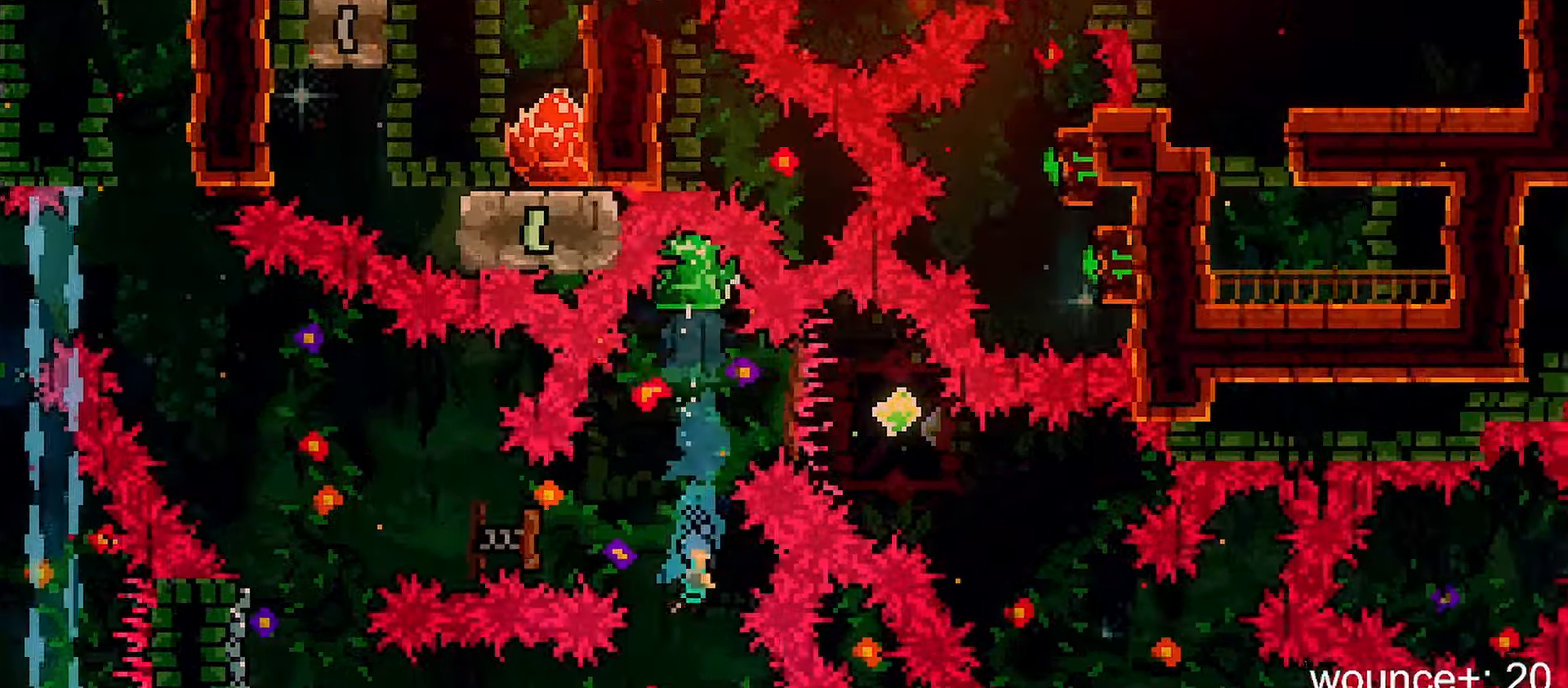
{"keys": ["dash", "jump", "left", "up"], "events": [[217, "dash", "down"], [217, "left", "down"], [350, "down", "up"], [400, "dash", "up"], [400, "jump", "down"], [400, "up", "down"], [500, "dash", "down"]]}
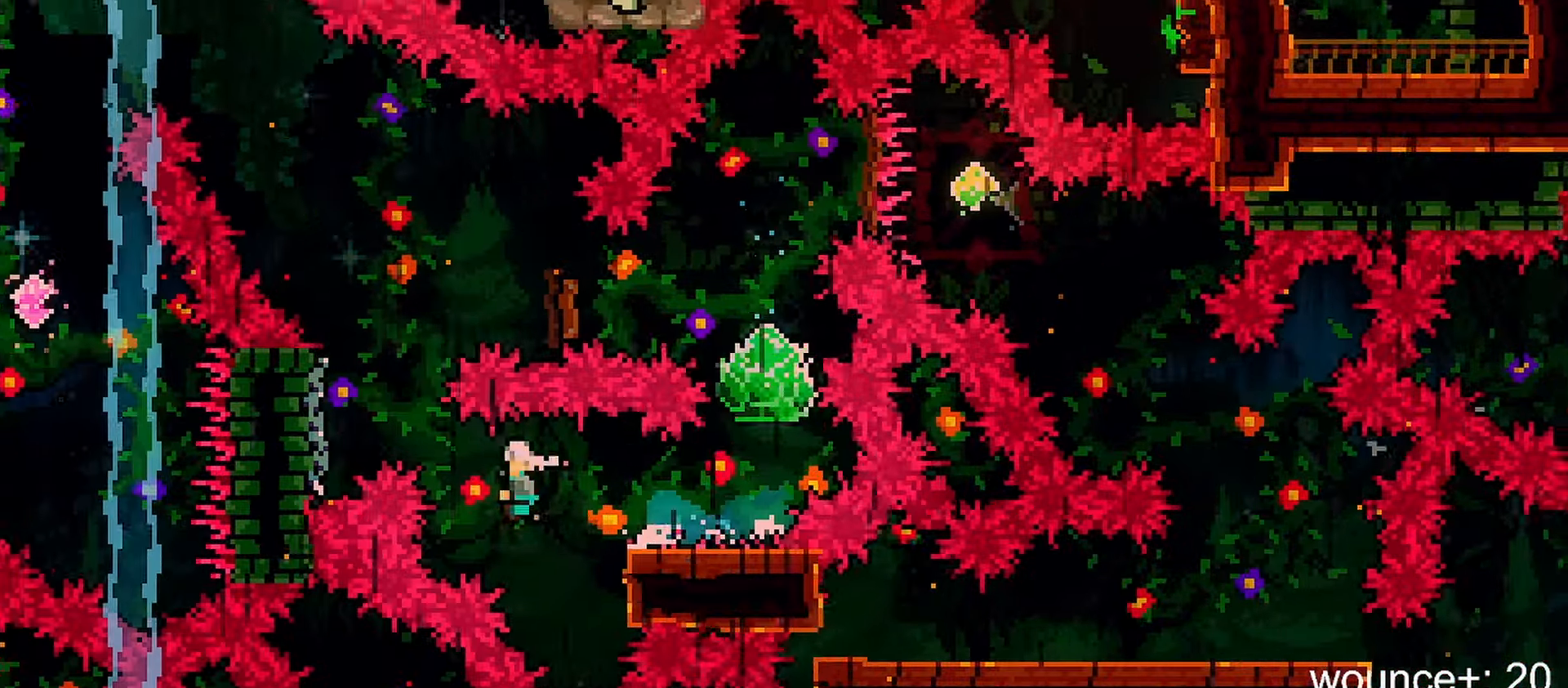
{"keys": ["grab", "jump", "left"], "events": [[133, "jump", "up"], [183, "dash", "up"], [183, "jump", "down"], [233, "grab", "down"], [233, "up", "up"]]}
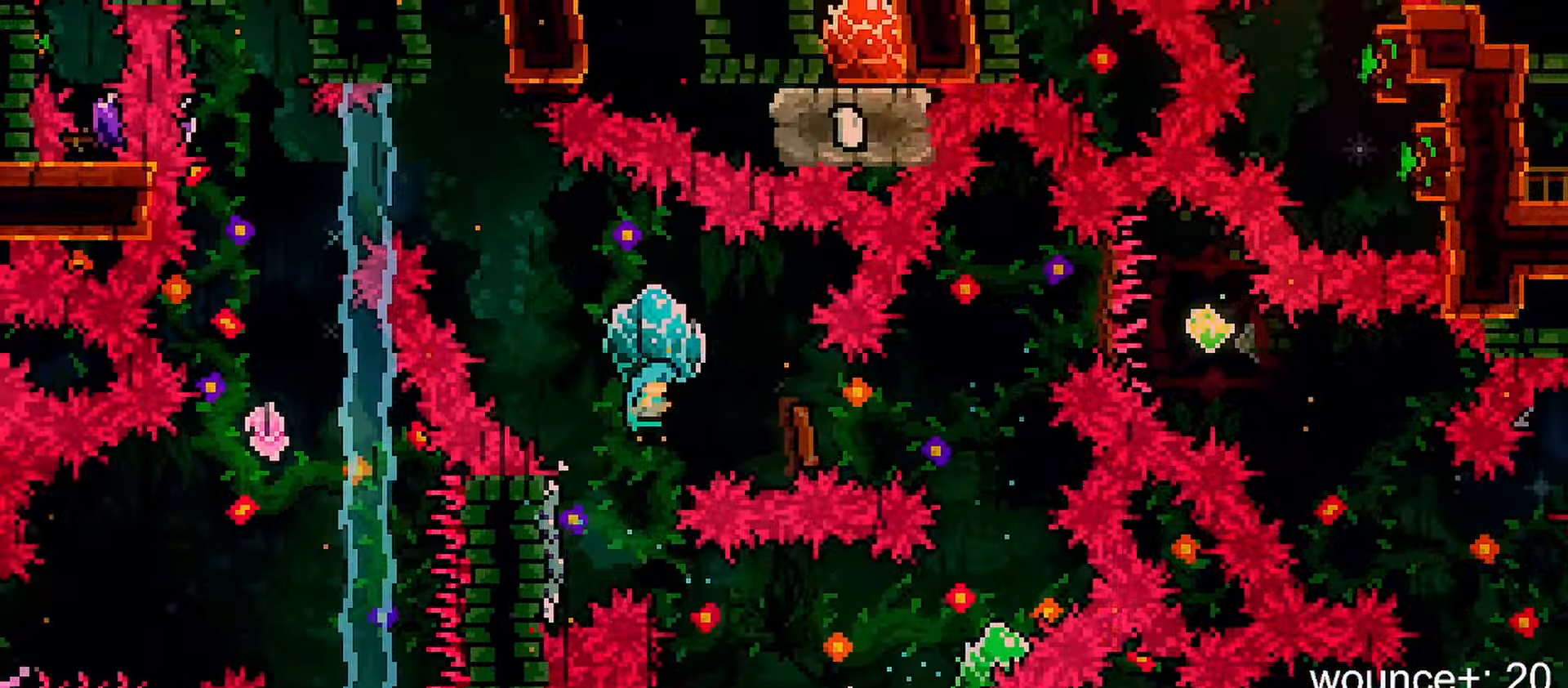
{"keys": ["down", "grab", "jump", "left"], "events": [[333, "down", "down"]]}
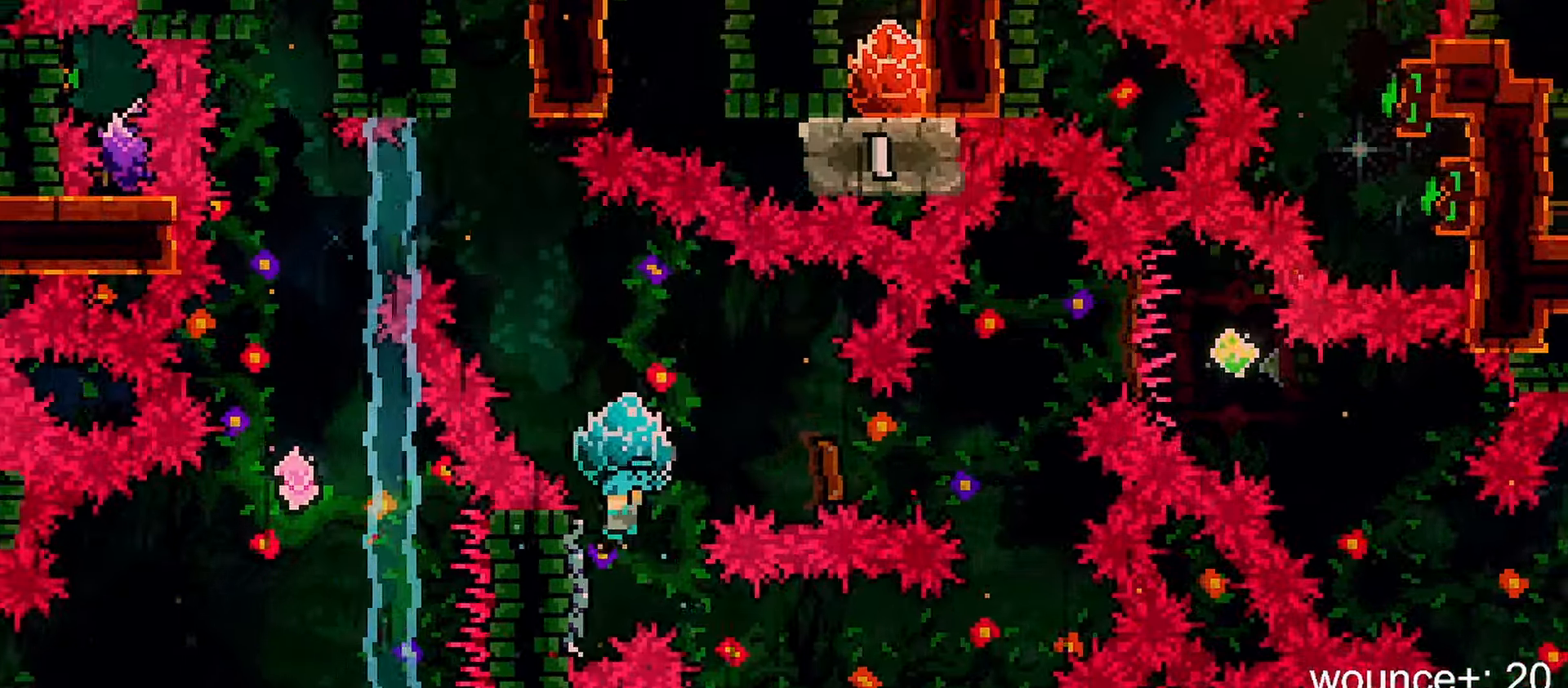
{"keys": ["jump", "right"], "events": [[33, "jump", "up"], [67, "grab", "up"], [117, "down", "up"], [117, "jump", "down"], [117, "left", "up"], [117, "right", "down"]]}
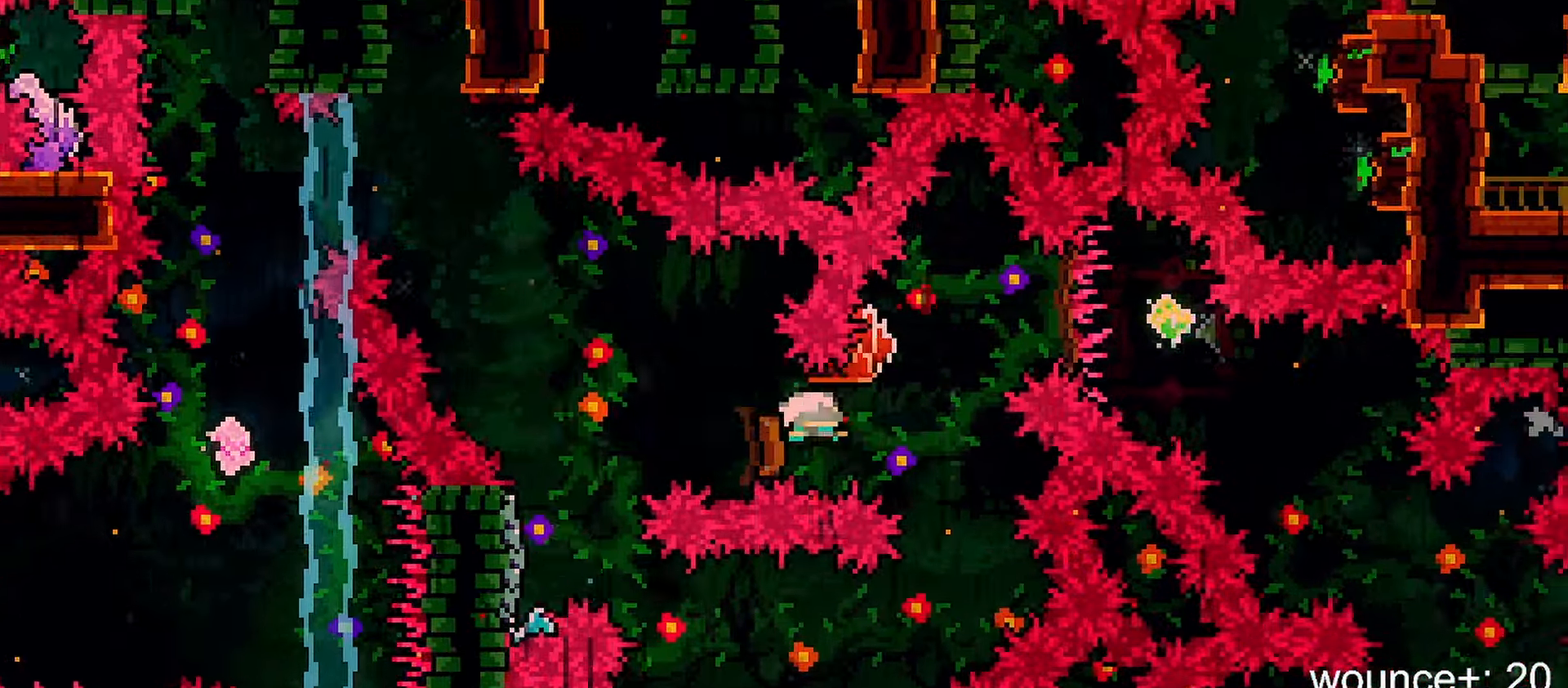
{"keys": ["right"], "events": [[50, "dash", "down"], [83, "jump", "up"], [133, "grab", "down"], [233, "dash", "up"], [267, "grab", "up"]]}
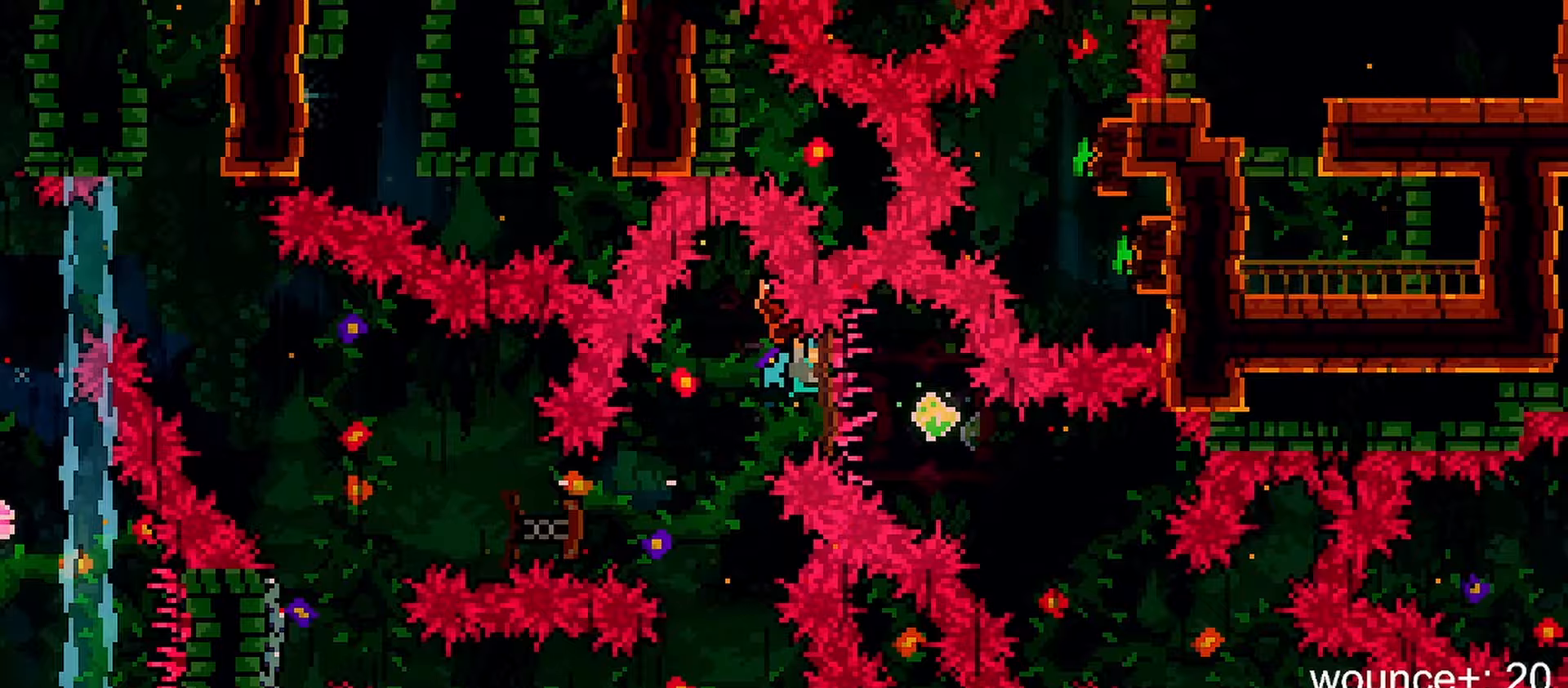
{"keys": ["right"], "events": [[250, "dash", "down"], [250, "down", "down"], [433, "dash", "up"], [483, "down", "up"]]}
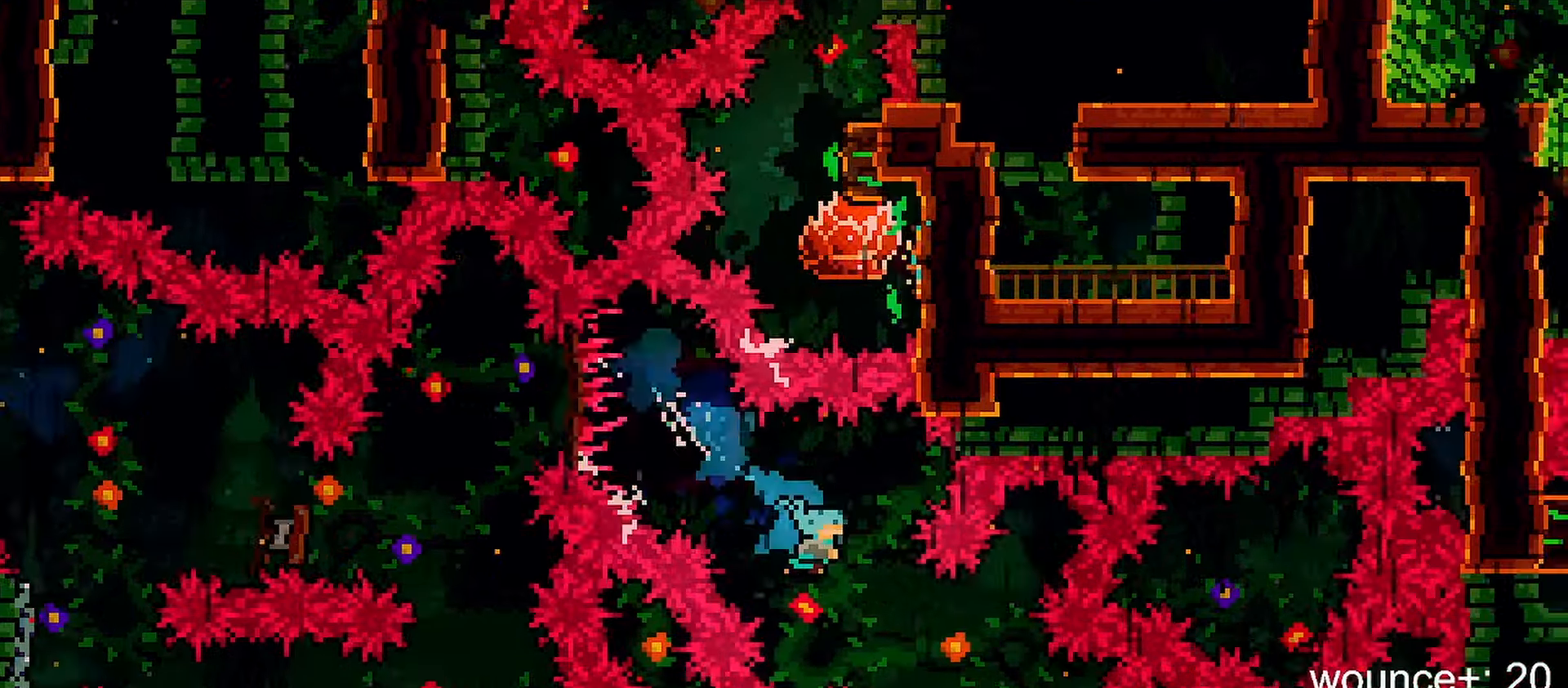
{"keys": ["dash", "down", "left"], "events": [[117, "right", "up"], [400, "down", "down"], [400, "left", "down"], [450, "dash", "down"]]}
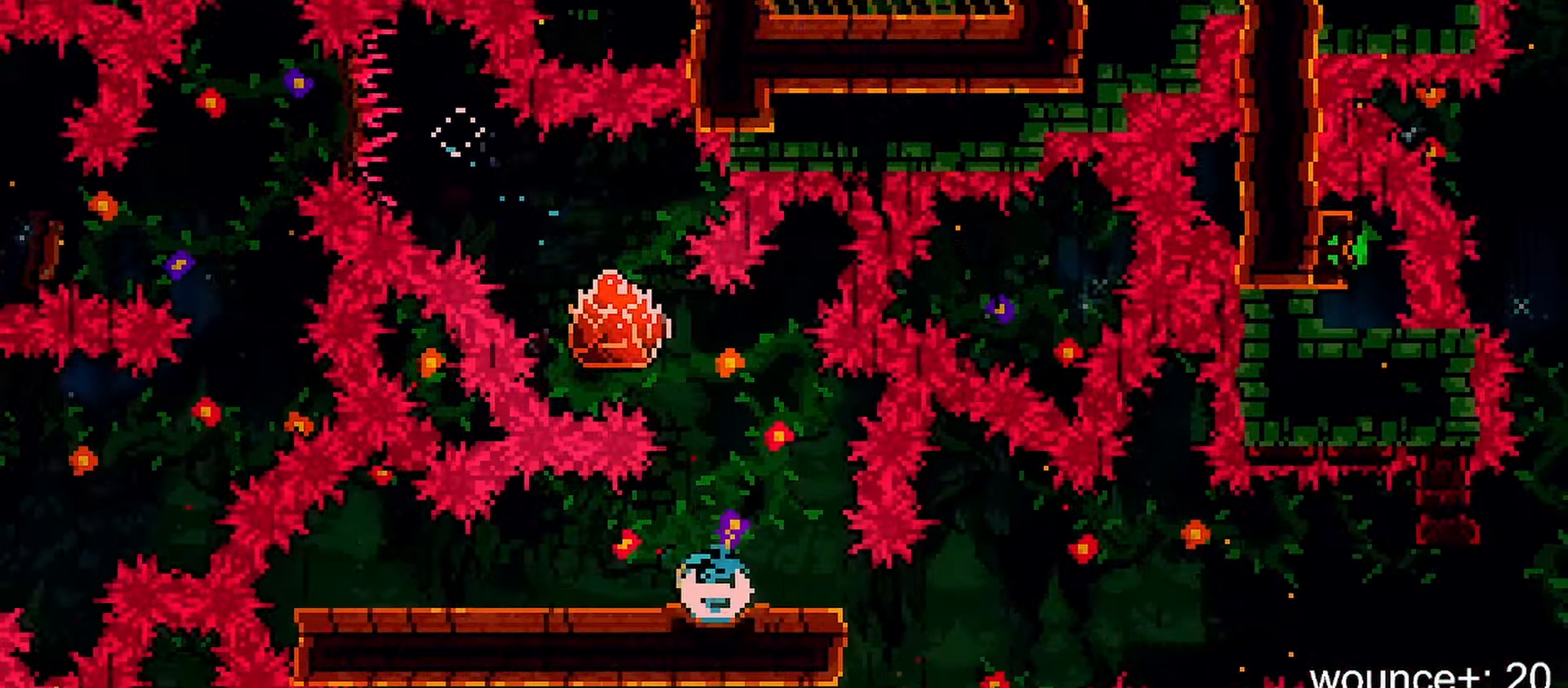
{"keys": ["dash", "down", "grab", "jump", "right"], "events": [[133, "dash", "up"], [183, "dash", "down"], [367, "dash", "up"], [367, "left", "up"], [367, "right", "down"], [417, "dash", "down"], [417, "jump", "down"], [467, "grab", "down"]]}
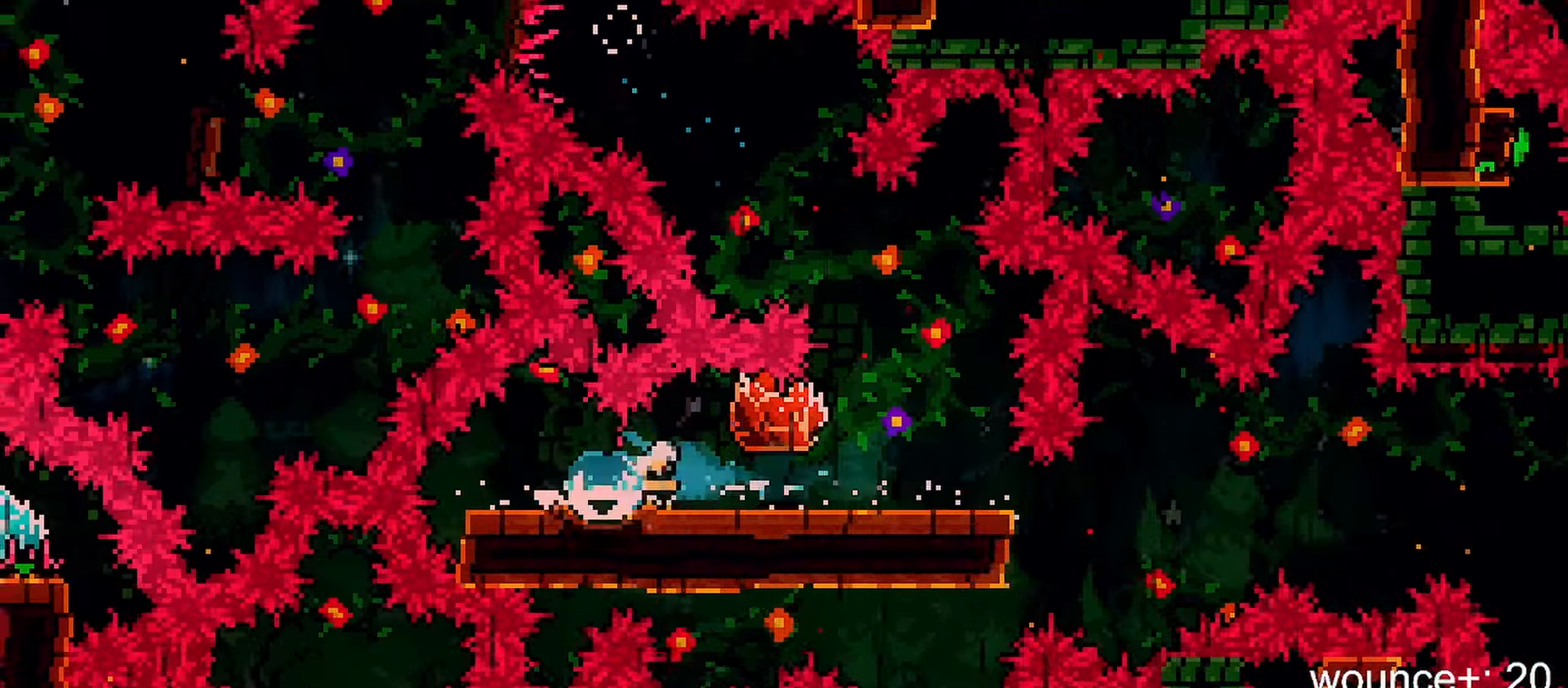
{"keys": ["grab", "jump", "right"], "events": [[100, "jump", "up"], [200, "dash", "up"], [200, "down", "up"], [250, "jump", "down"]]}
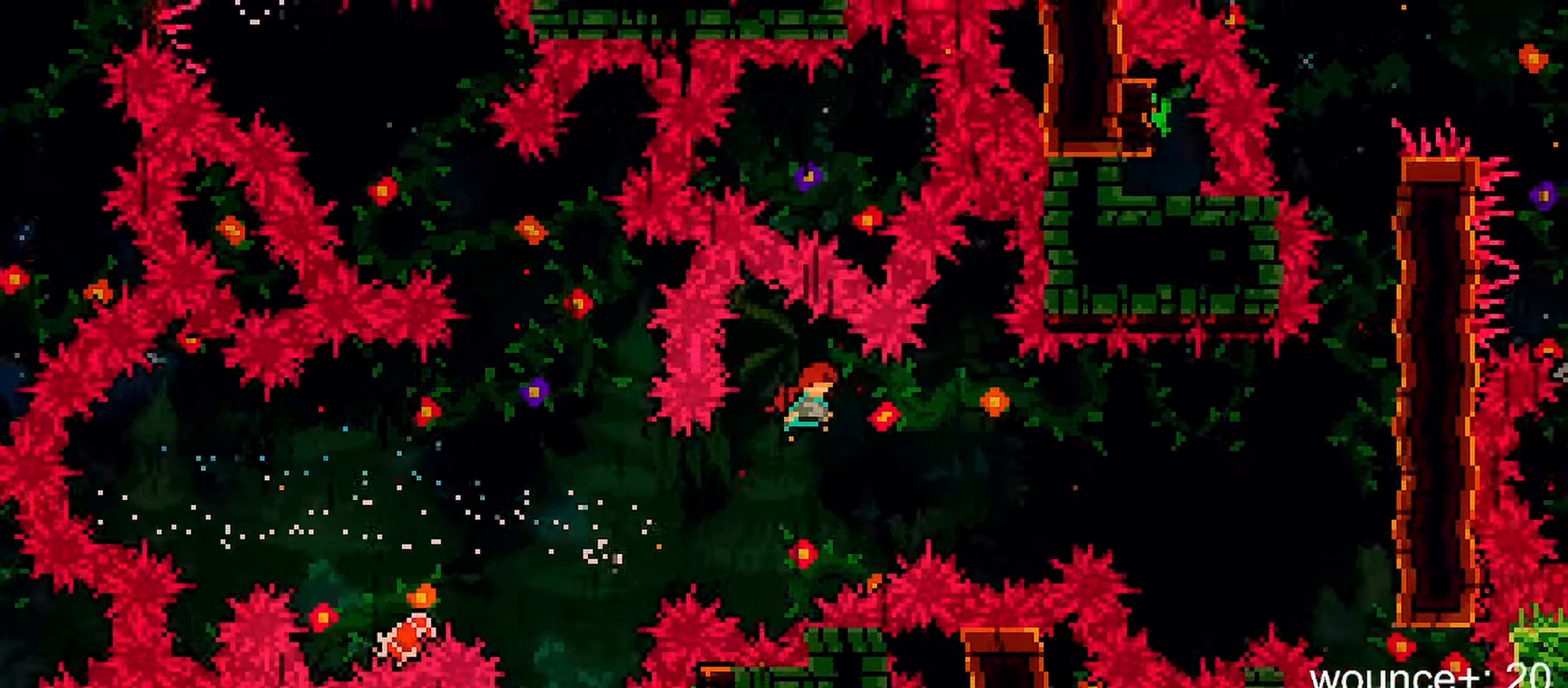
{"keys": [], "events": [[217, "jump", "up"], [250, "grab", "up"], [300, "right", "up"], [400, "menu", "down"], [483, "menu", "up"]]}
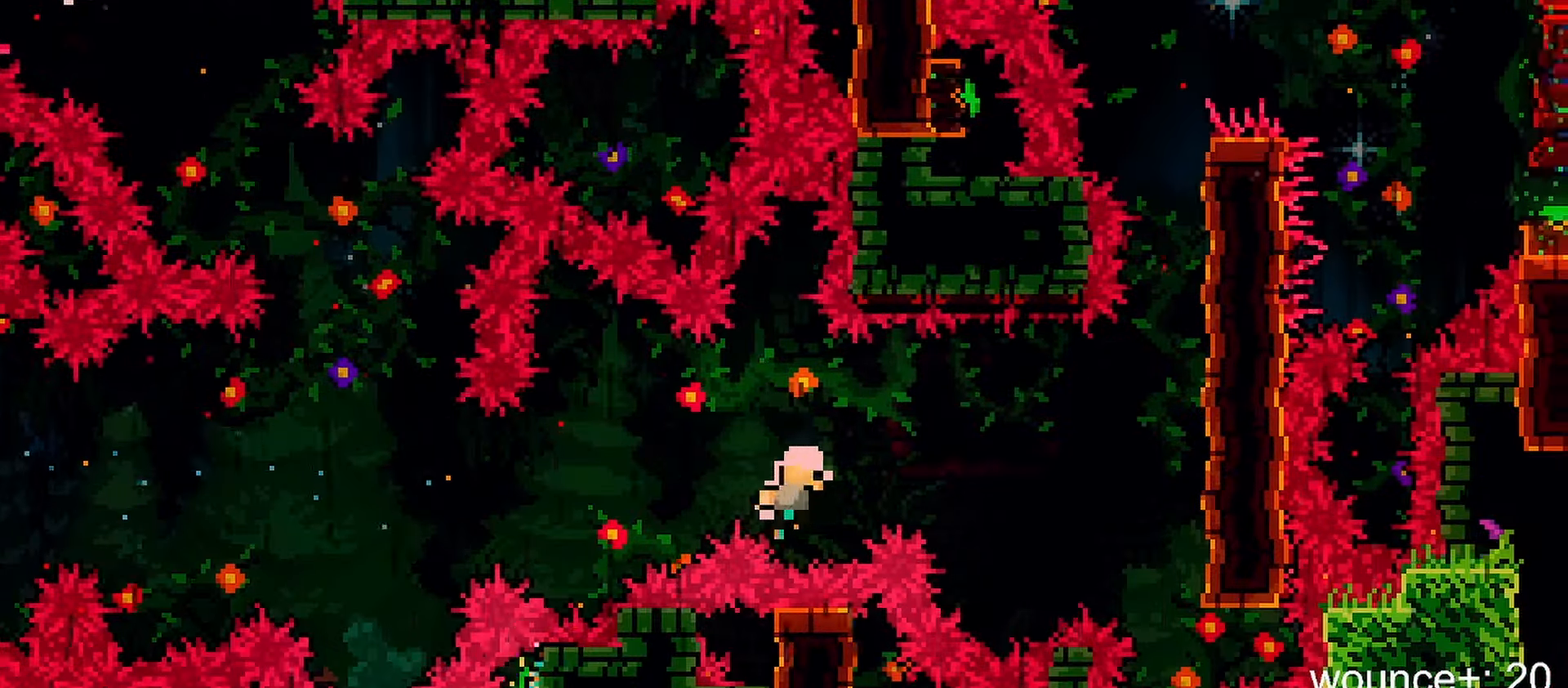
{"keys": [], "events": []}
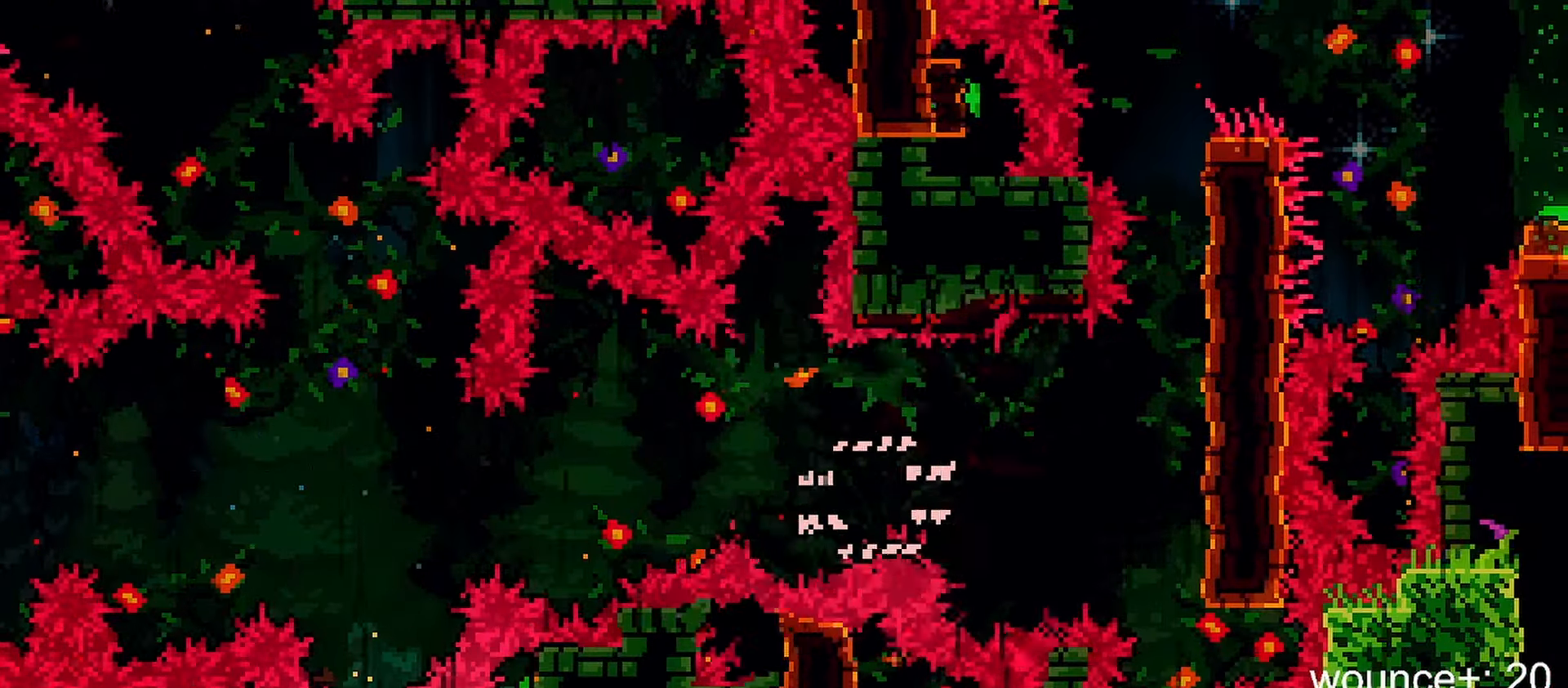
{"keys": [], "events": []}
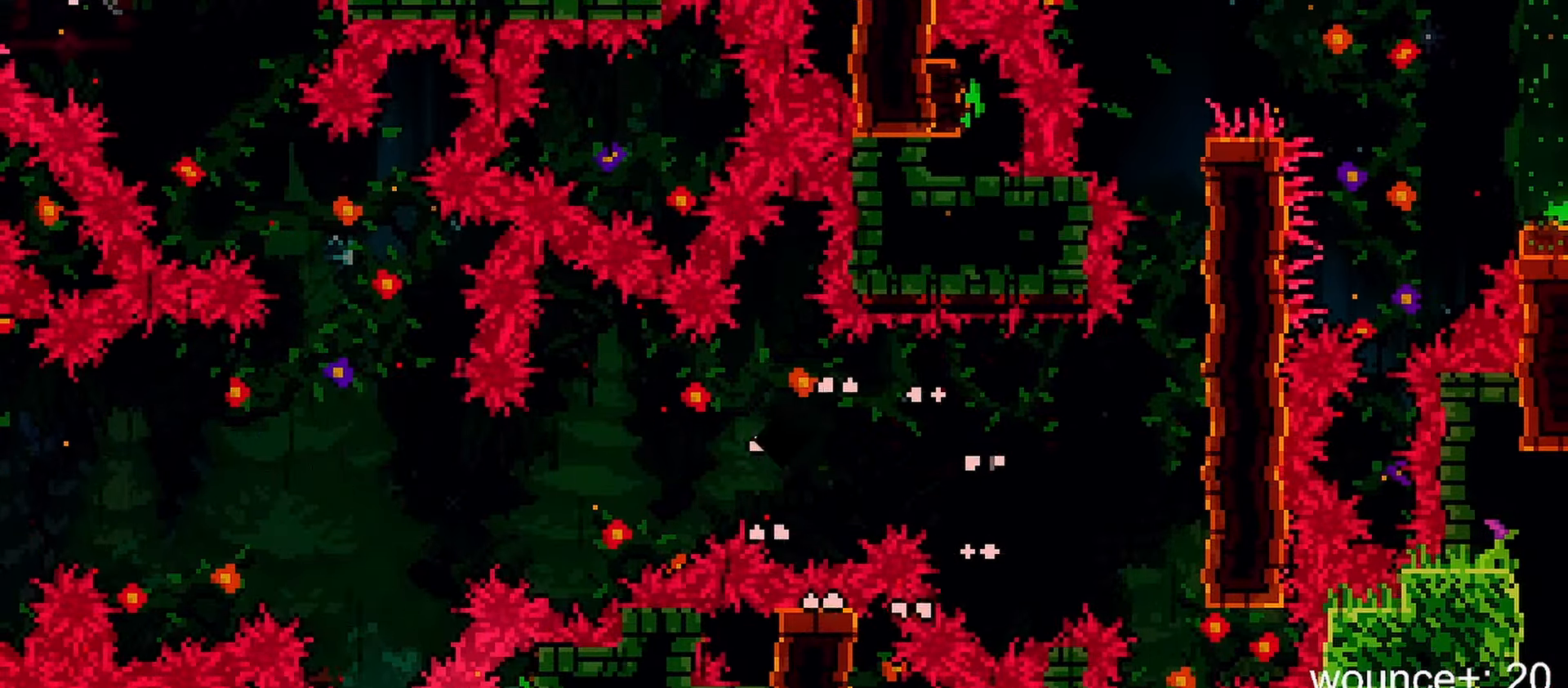
{"keys": [], "events": []}